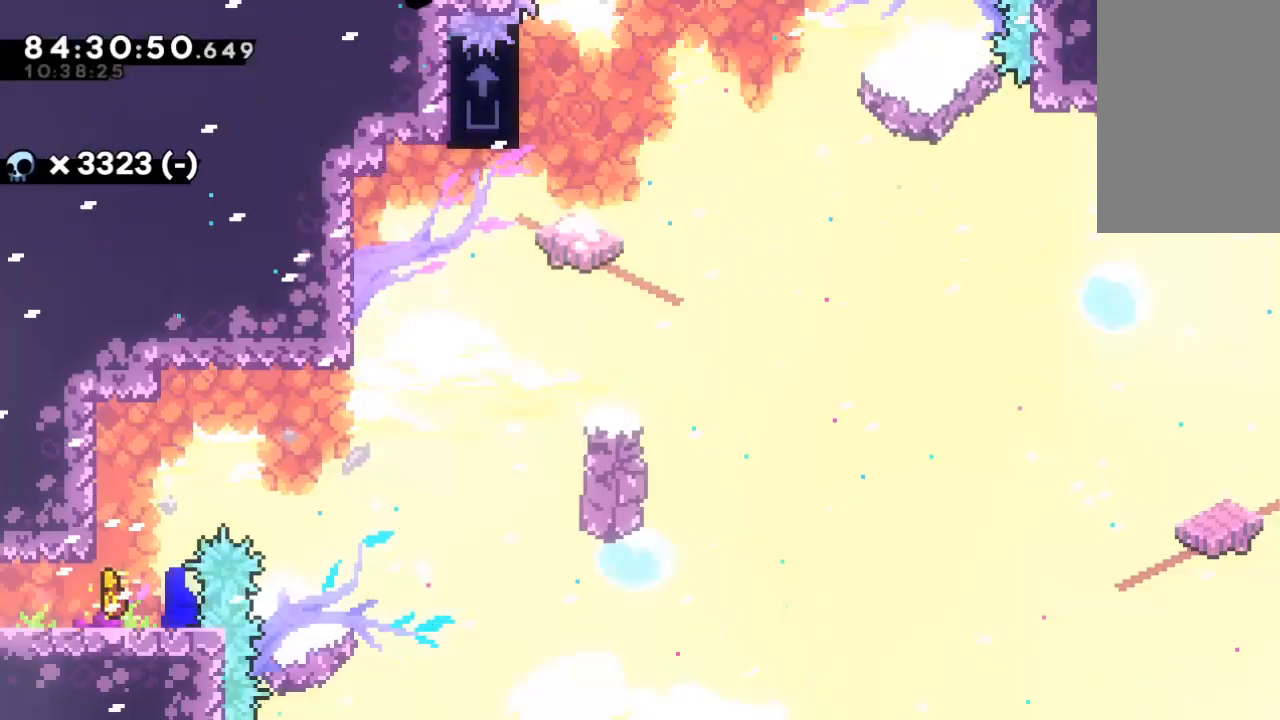
Gameplay with keyboard; each line is a JSON object with the keys held at the frame after it. "events" lists presses ("down") and releases ("up") of "c", "d", "down", "left", "right", "s", "up", "x" and "z" between this image and that frame as [ms after this image, input, new state], when the widget could be followed in between. No other keys are recorded. Mouse input is not recorded.
{"keys": [], "events": []}
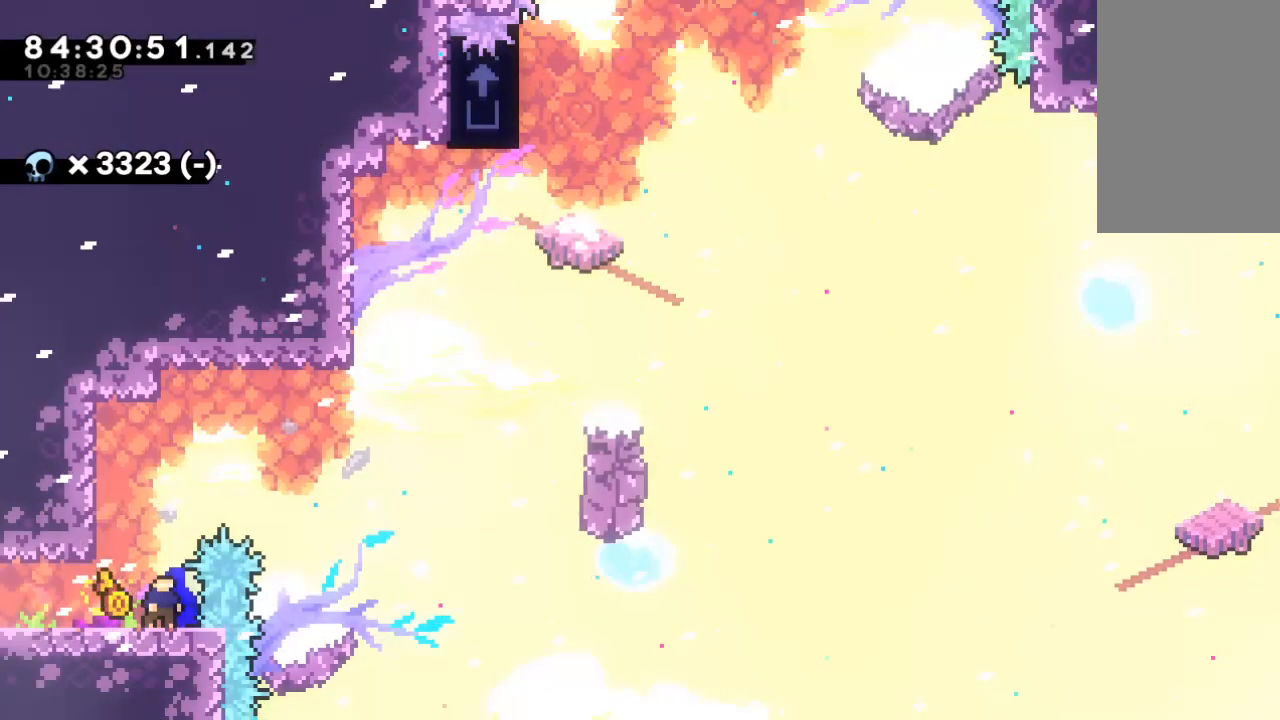
{"keys": ["right", "x"], "events": [[100, "x", "down"], [133, "left", "down"], [233, "x", "up"], [367, "left", "up"], [367, "right", "down"], [367, "x", "down"]]}
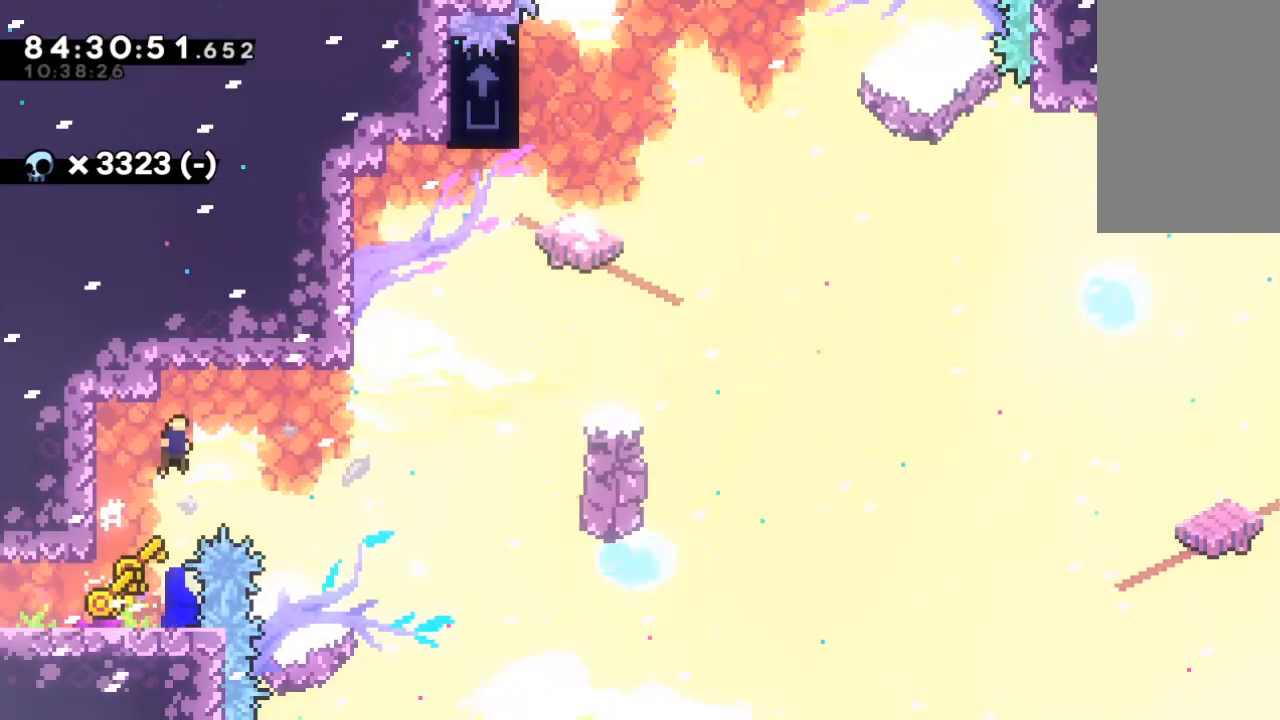
{"keys": ["right", "up"], "events": [[500, "up", "down"], [500, "x", "up"]]}
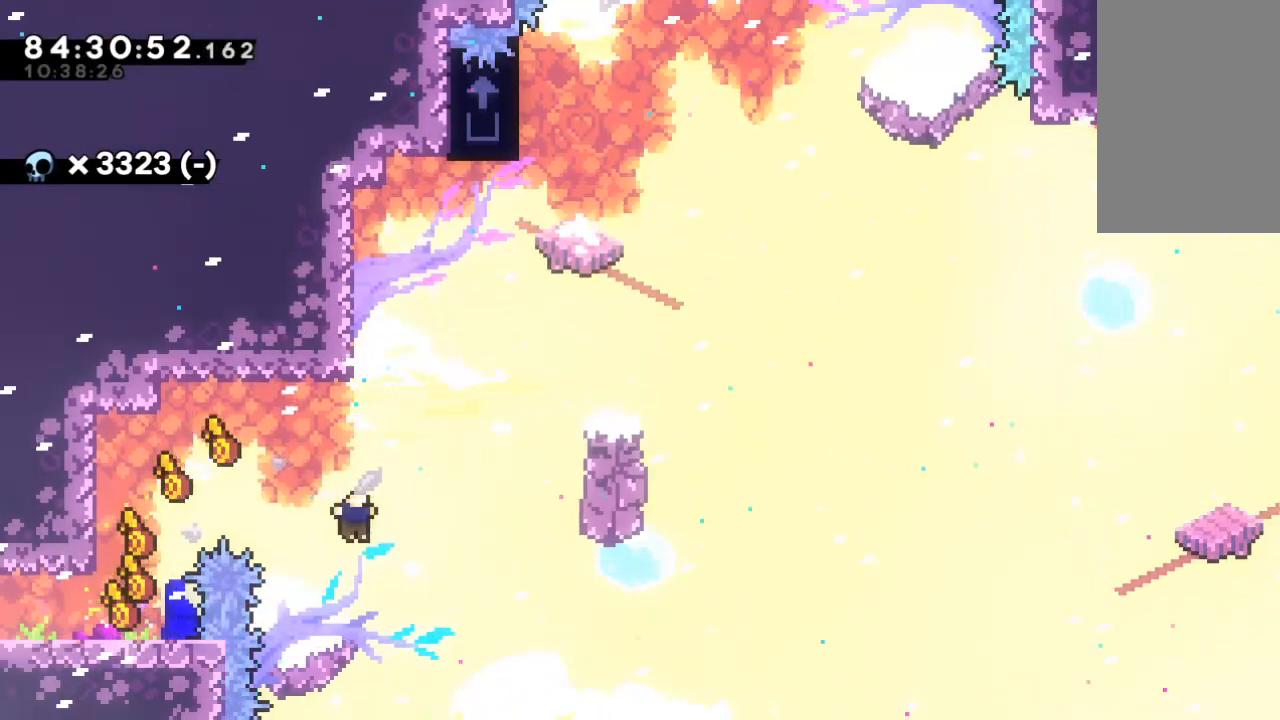
{"keys": ["right", "x", "z"], "events": [[33, "right", "up"], [67, "c", "down"], [133, "c", "up"], [267, "up", "up"], [367, "x", "down"], [400, "right", "down"], [467, "z", "down"]]}
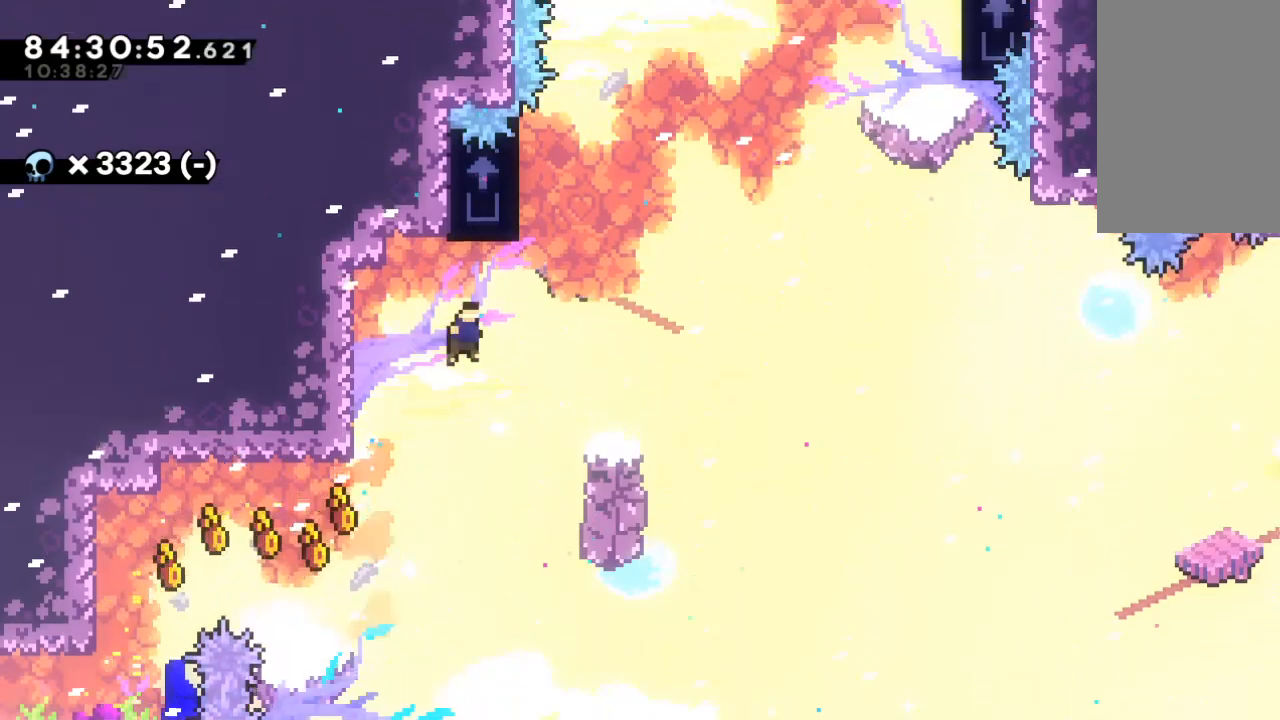
{"keys": ["x", "z"], "events": [[100, "right", "up"], [167, "left", "down"], [500, "left", "up"]]}
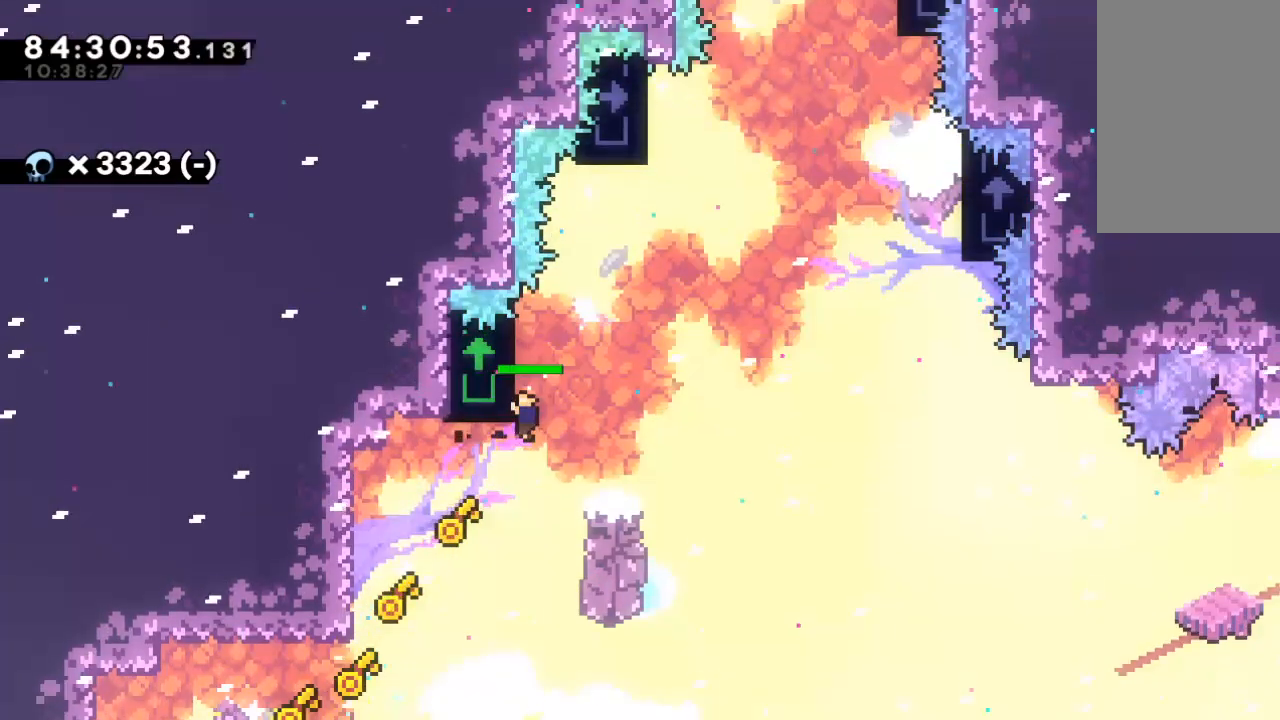
{"keys": ["right", "x", "z"], "events": [[67, "up", "down"], [67, "x", "up"], [167, "right", "down"], [300, "up", "up"], [333, "x", "down"]]}
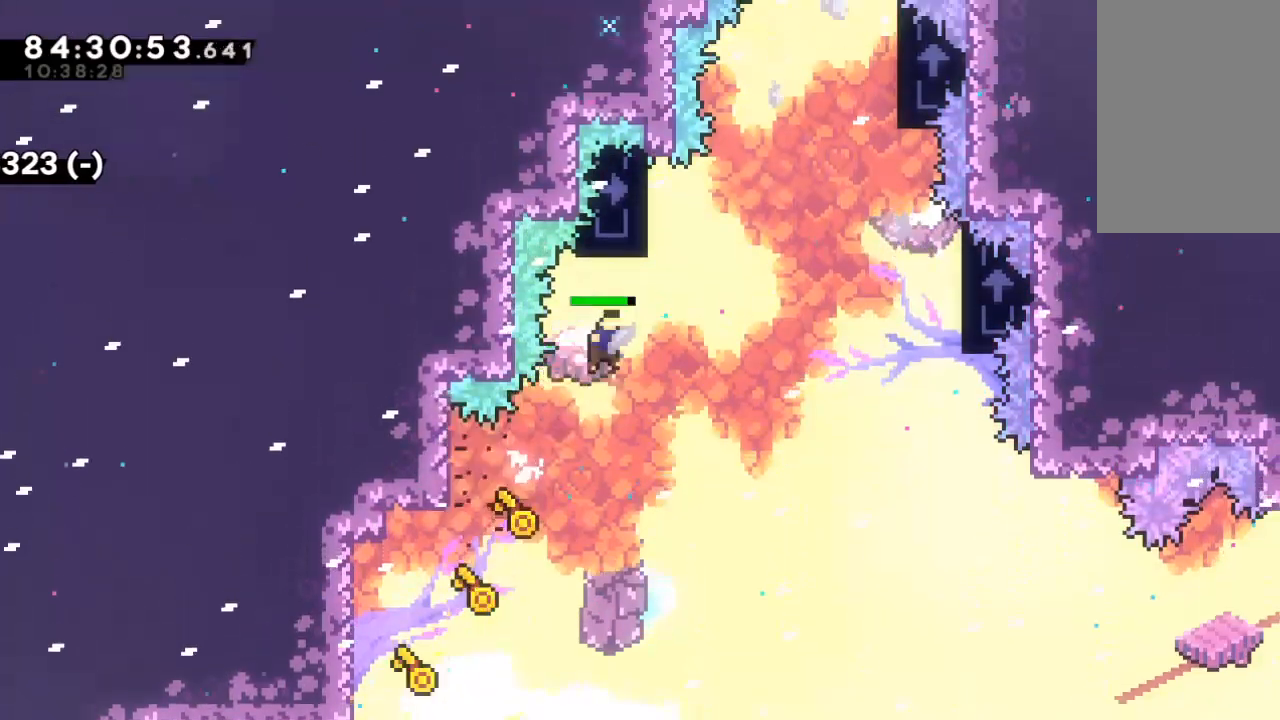
{"keys": ["left", "z"], "events": [[167, "left", "down"], [167, "right", "up"], [400, "x", "up"]]}
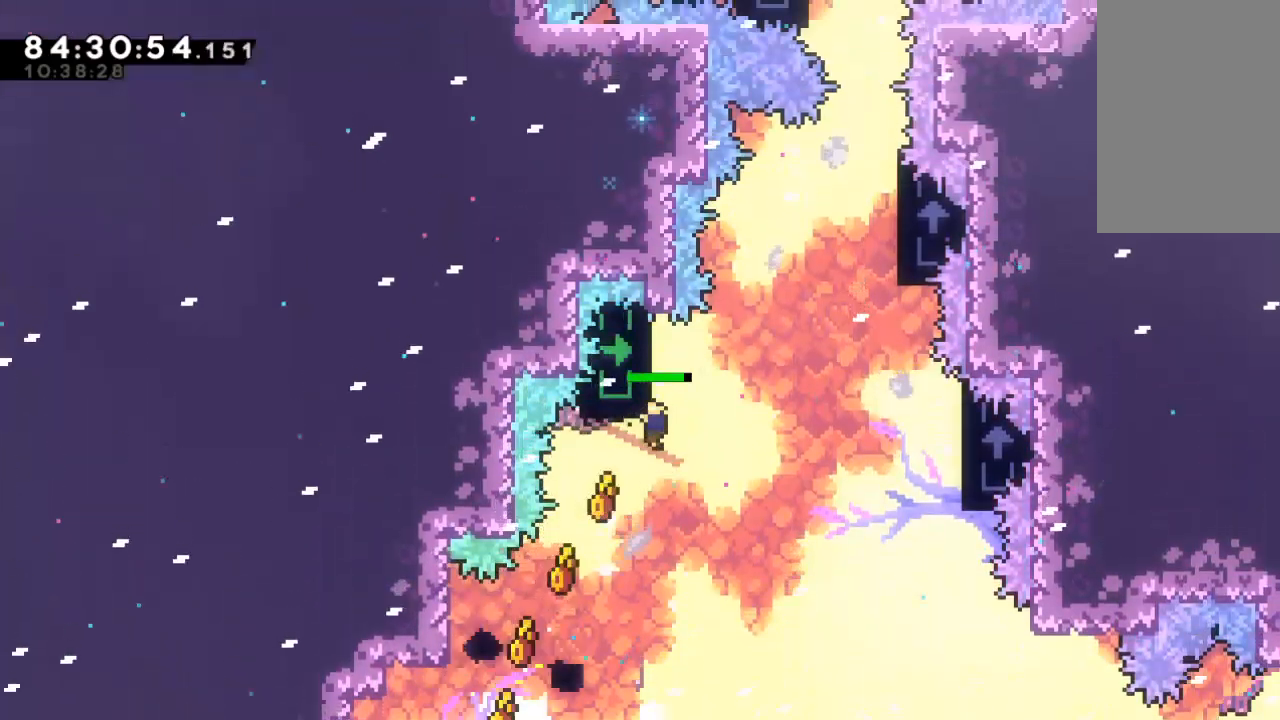
{"keys": ["right", "x", "z"], "events": [[33, "left", "up"], [33, "right", "down"], [200, "x", "down"]]}
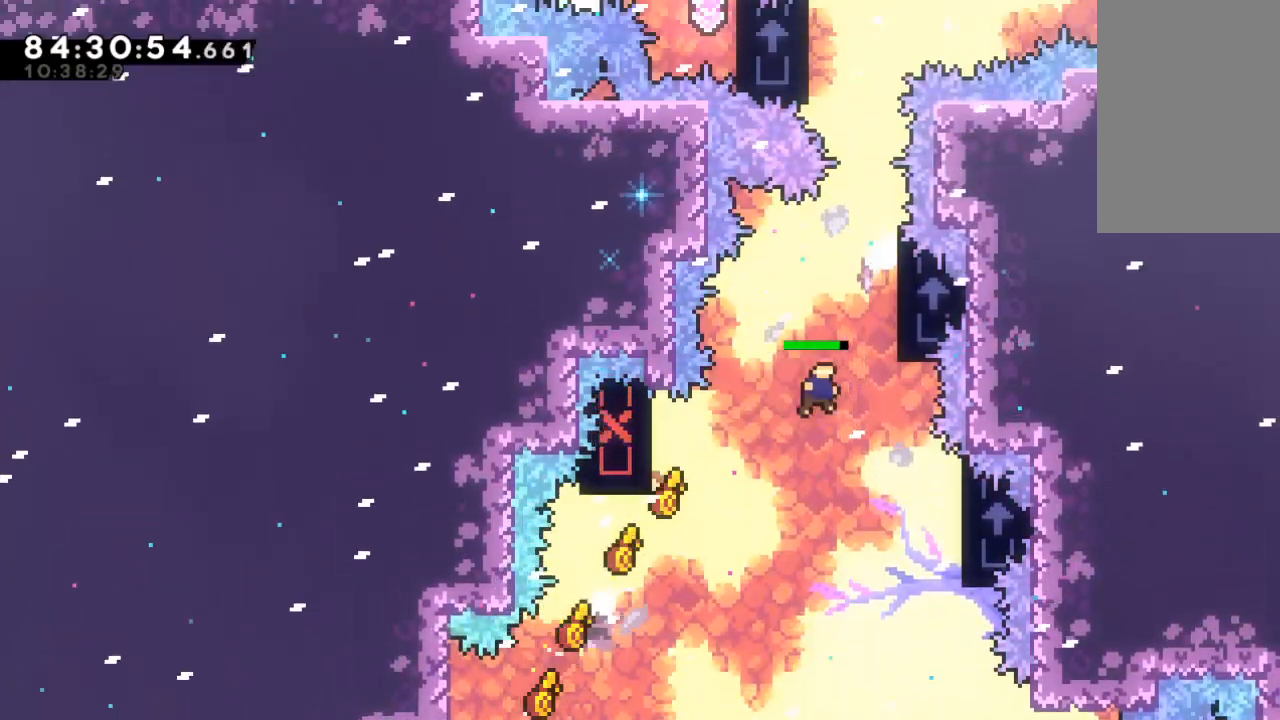
{"keys": ["z"], "events": [[333, "x", "up"], [500, "right", "up"]]}
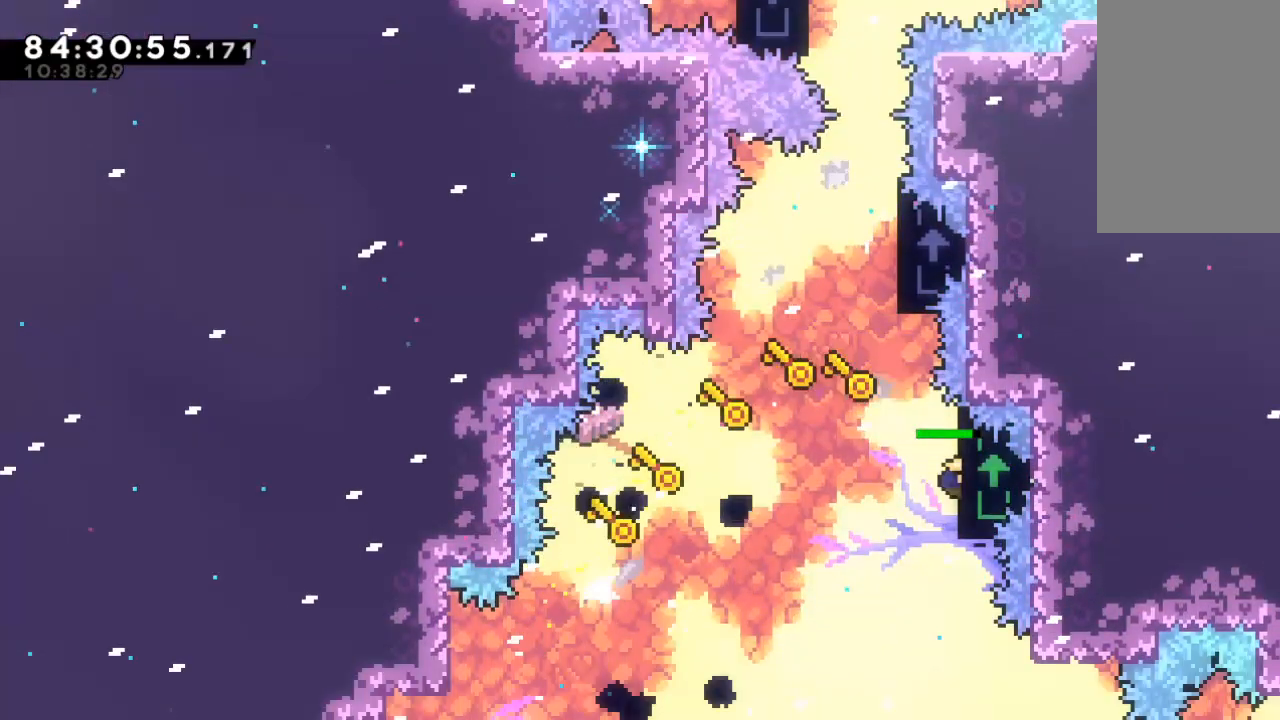
{"keys": ["right", "x", "z"], "events": [[67, "left", "down"], [300, "x", "down"], [400, "left", "up"], [467, "right", "down"]]}
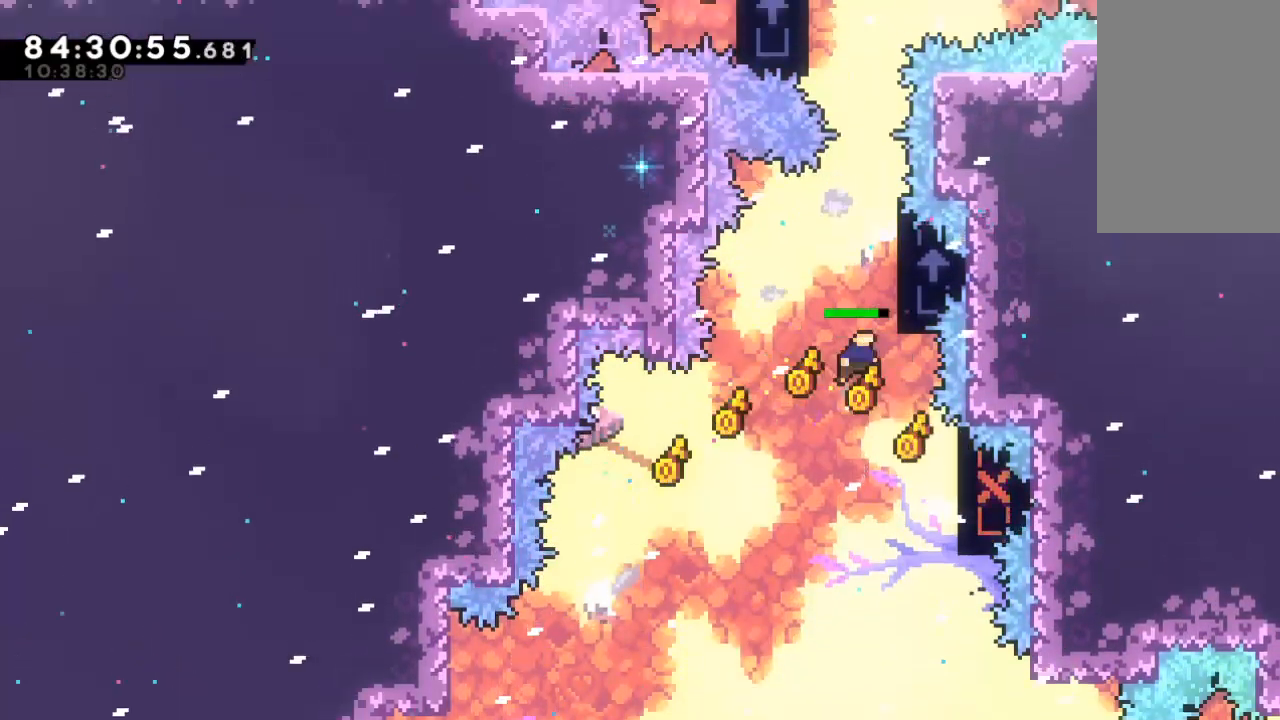
{"keys": ["up", "z"], "events": [[333, "up", "down"], [367, "right", "up"], [433, "x", "up"]]}
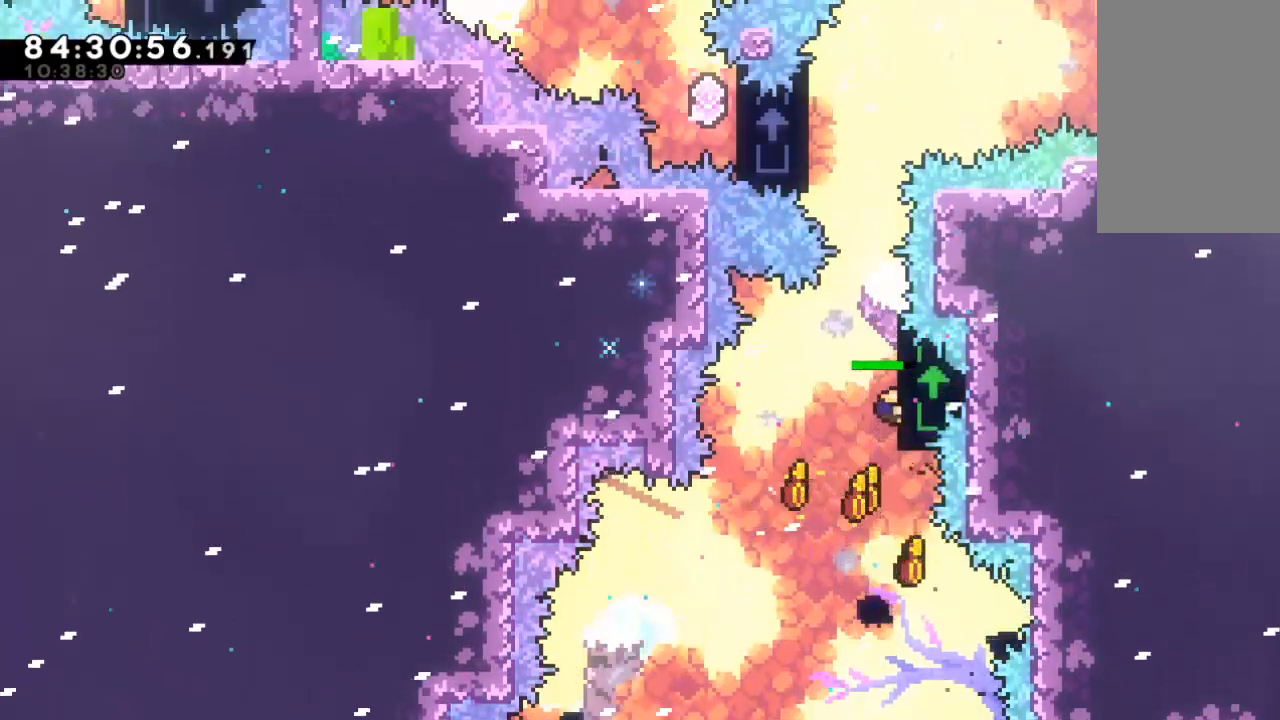
{"keys": ["left", "x", "z"], "events": [[233, "up", "up"], [233, "x", "down"], [500, "left", "down"]]}
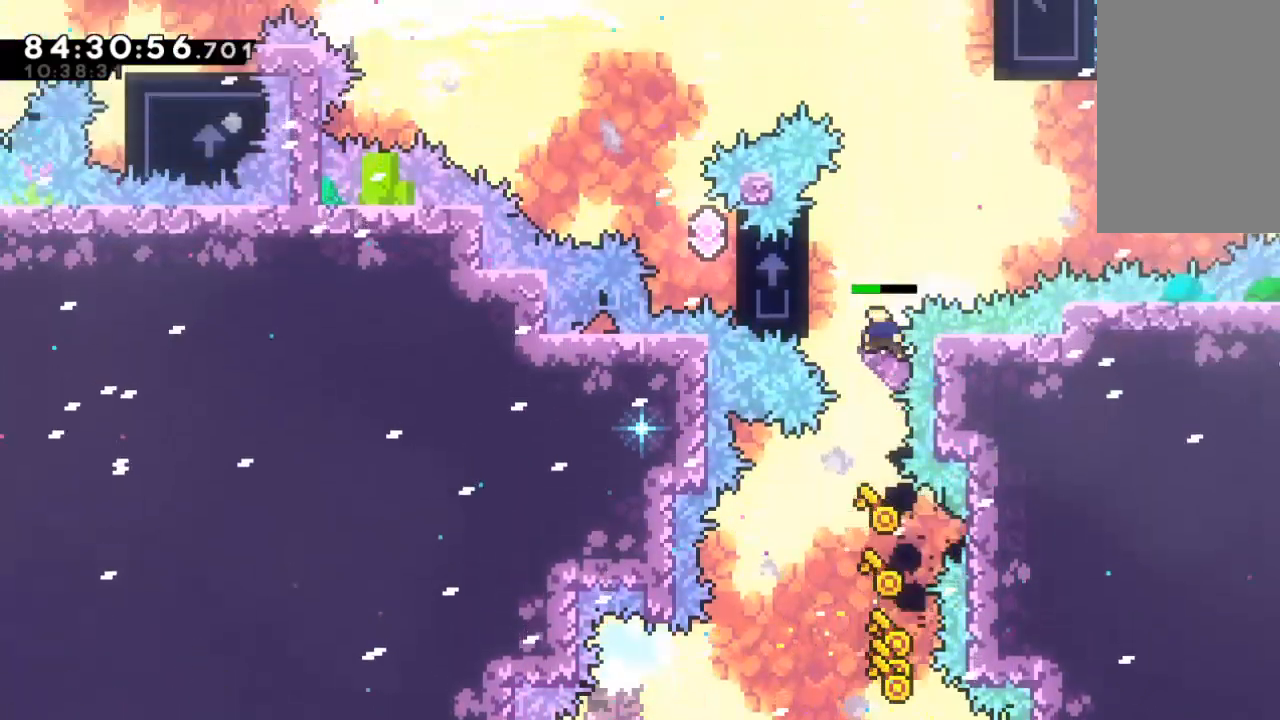
{"keys": ["up", "z"], "events": [[300, "left", "up"], [300, "x", "up"], [367, "up", "down"]]}
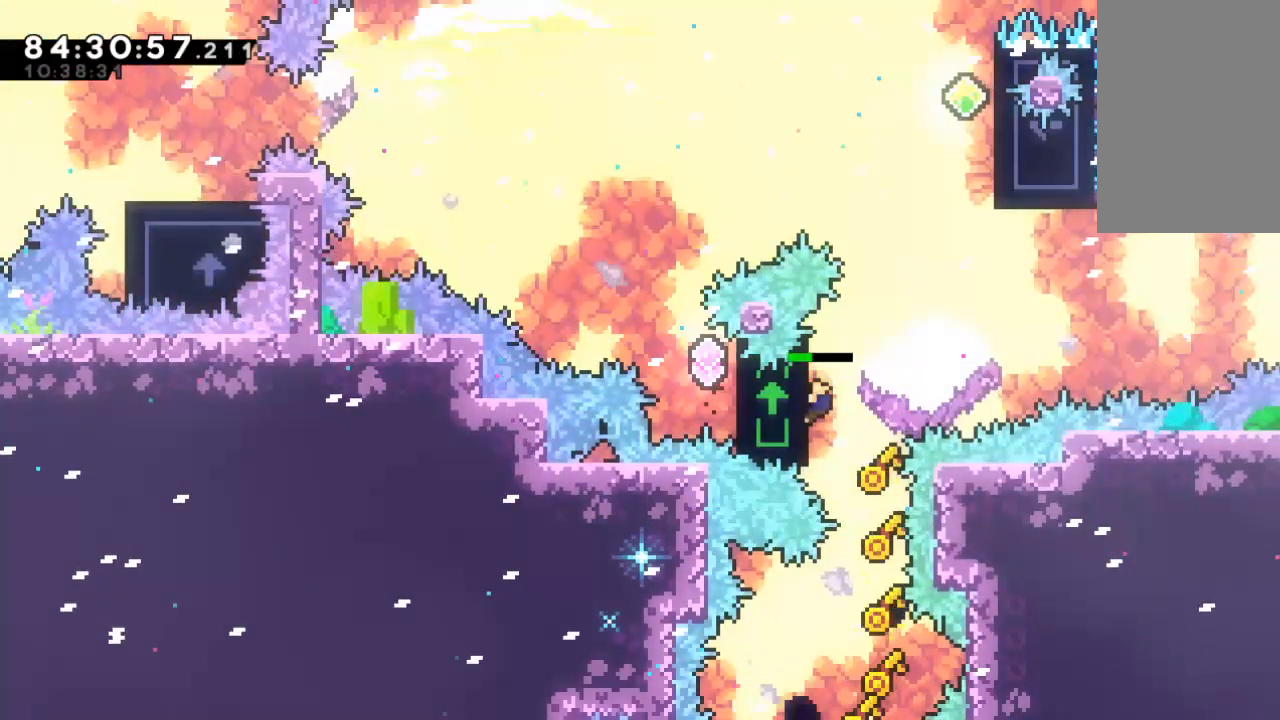
{"keys": ["right", "x", "z"], "events": [[100, "right", "down"], [133, "up", "up"], [200, "x", "down"]]}
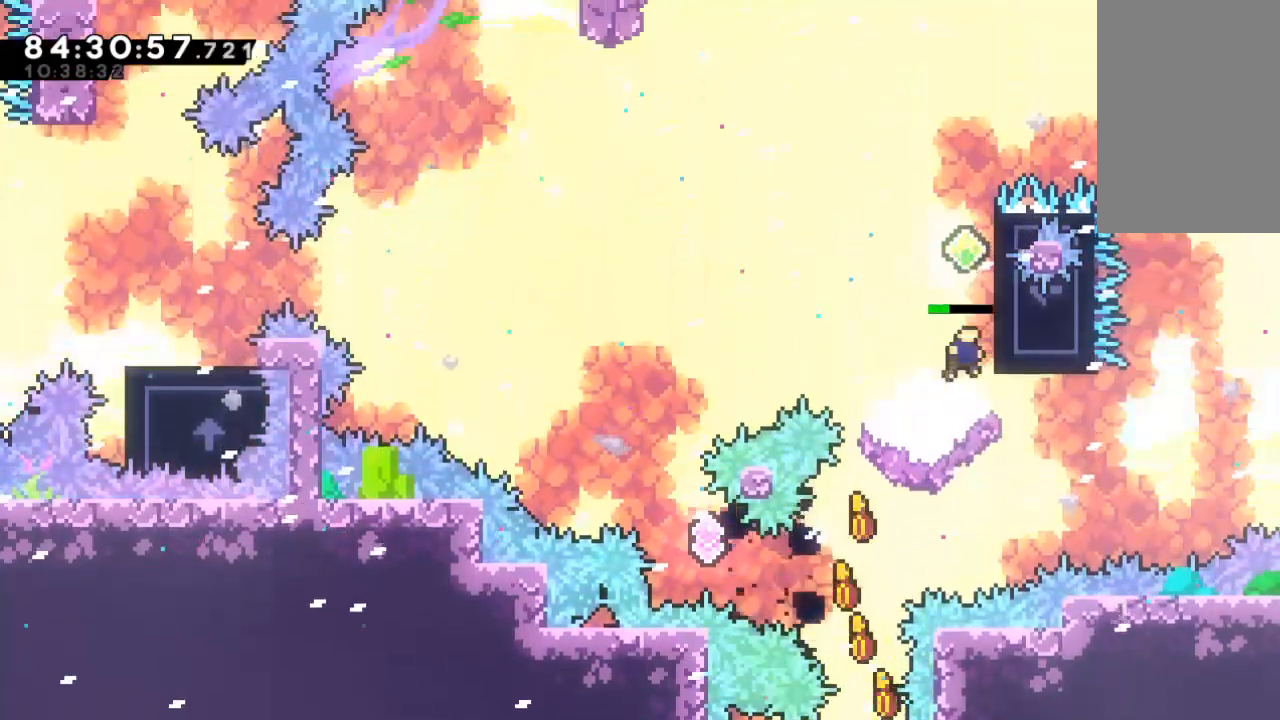
{"keys": ["left", "up", "z"], "events": [[167, "up", "down"], [200, "x", "up"], [233, "right", "up"], [400, "left", "down"]]}
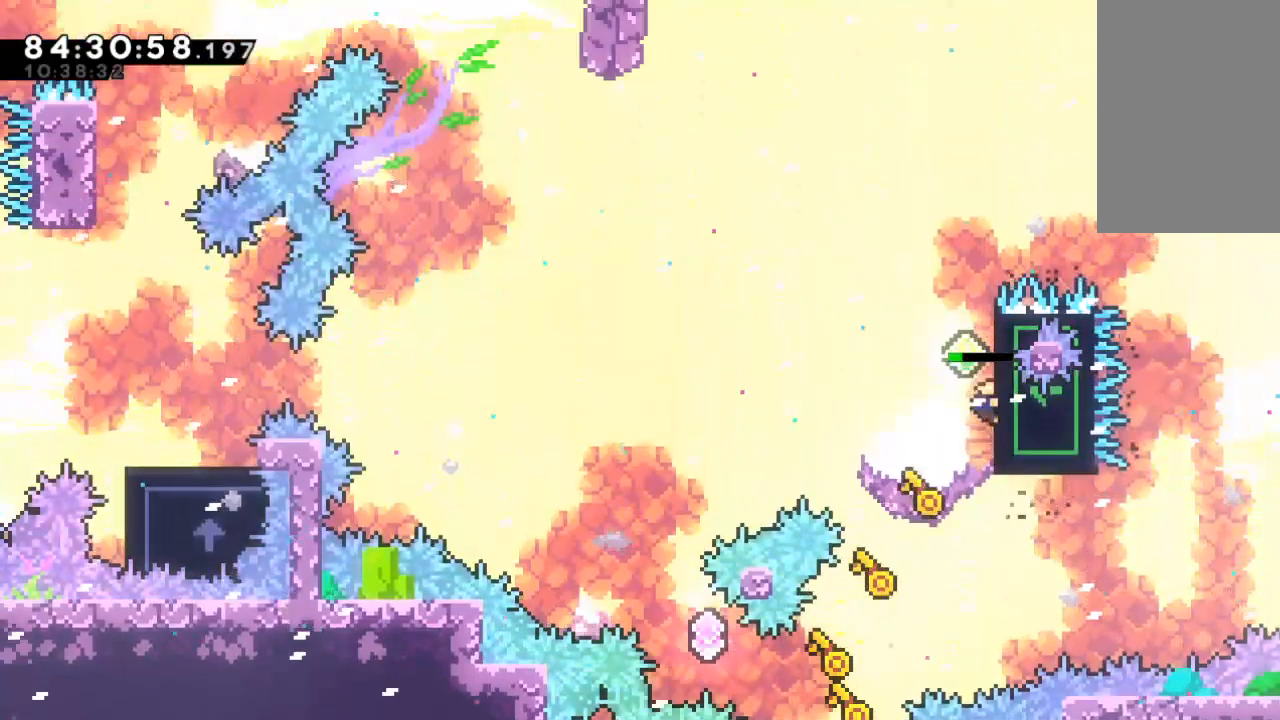
{"keys": ["left", "x", "z"], "events": [[33, "x", "down"], [67, "up", "up"]]}
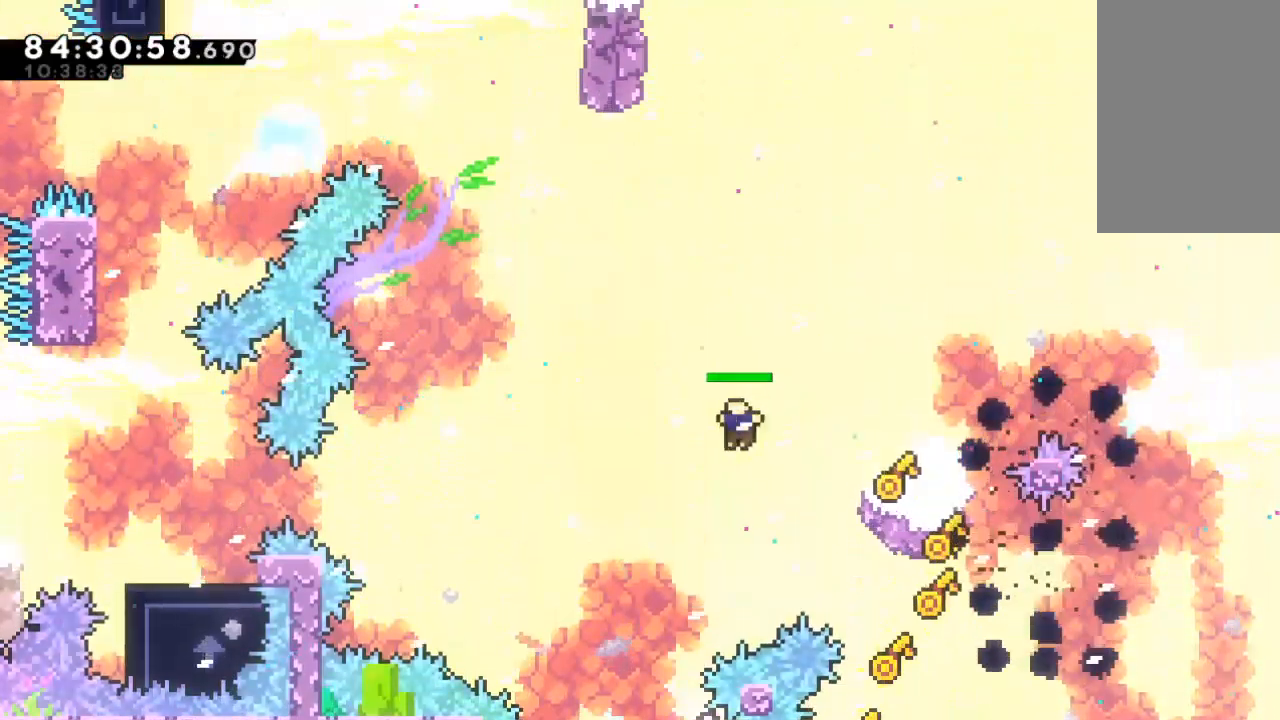
{"keys": ["right"], "events": [[33, "x", "up"], [33, "z", "up"], [233, "left", "up"], [433, "right", "down"]]}